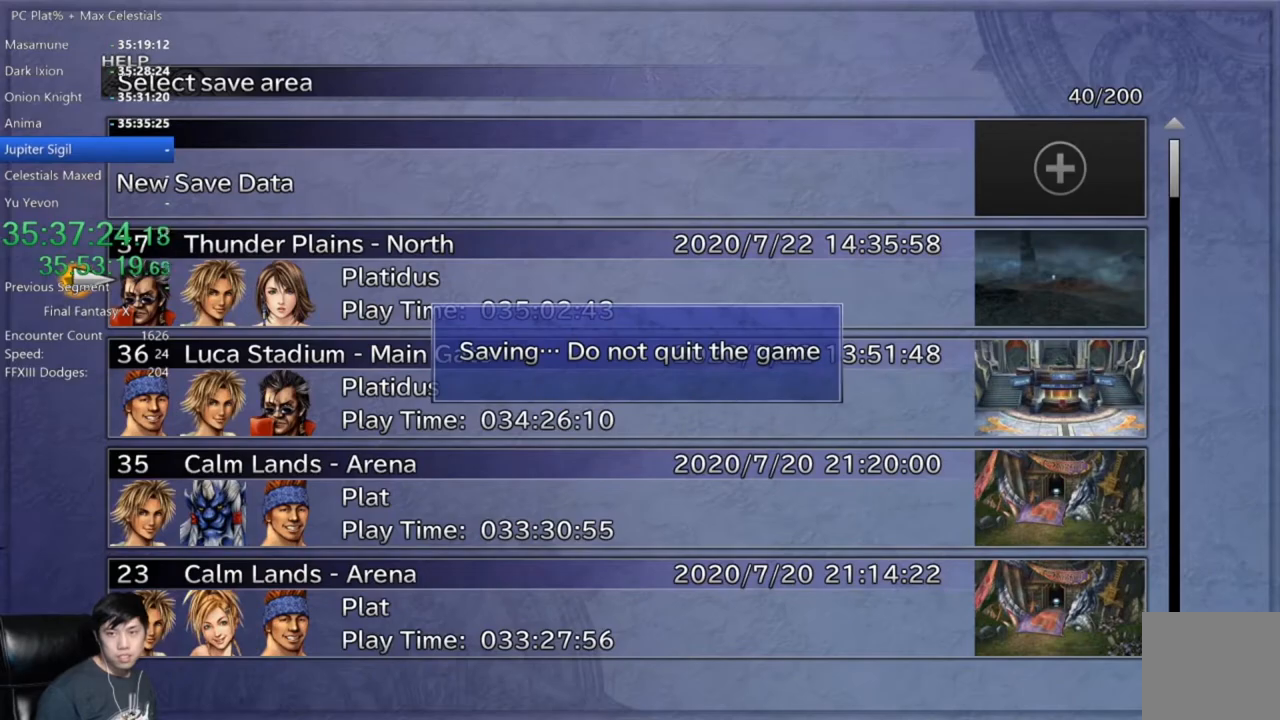
Gameplay with a controller (Xbox layout); each line is a JSON object with the inputs held at the frame after it. "events" lists button and stick changes between this image and that frame as [ms after this image, input, new state], when the widget could be followed in between.
{"buttons": [], "left_stick": "center", "right_stick": "center", "events": []}
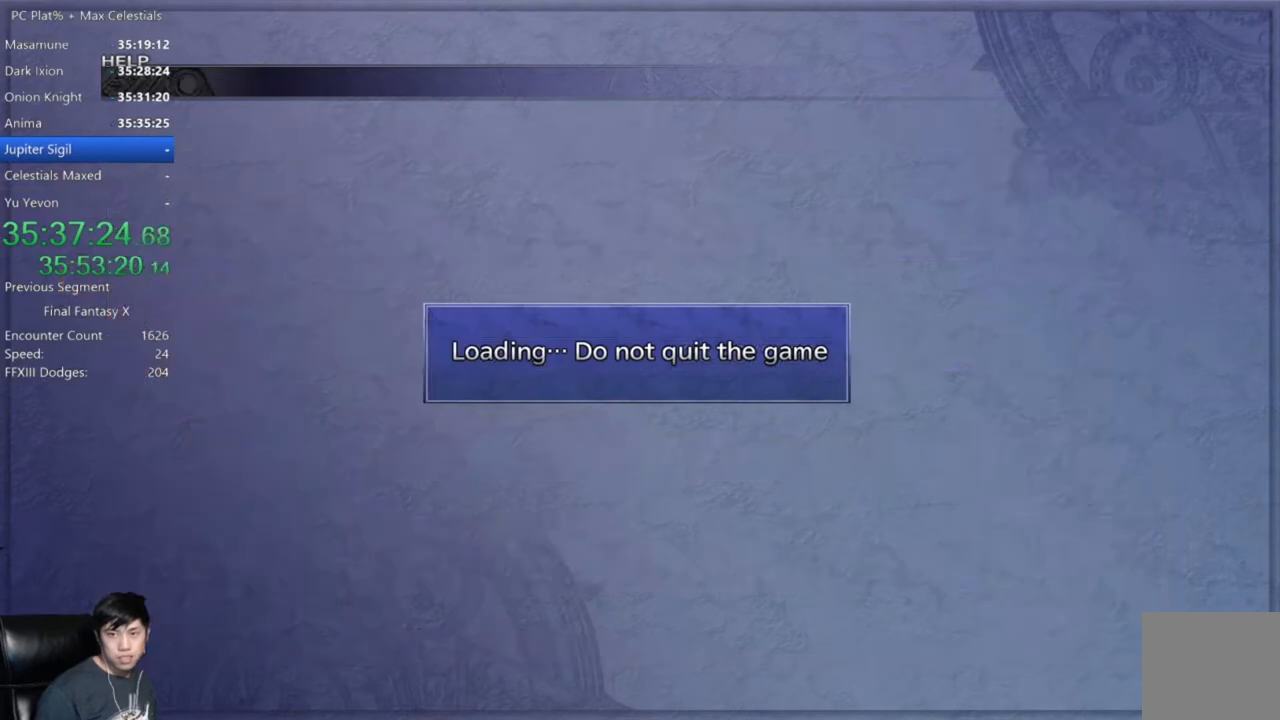
{"buttons": [], "left_stick": "center", "right_stick": "center", "events": [[233, "B", "down"], [333, "B", "up"]]}
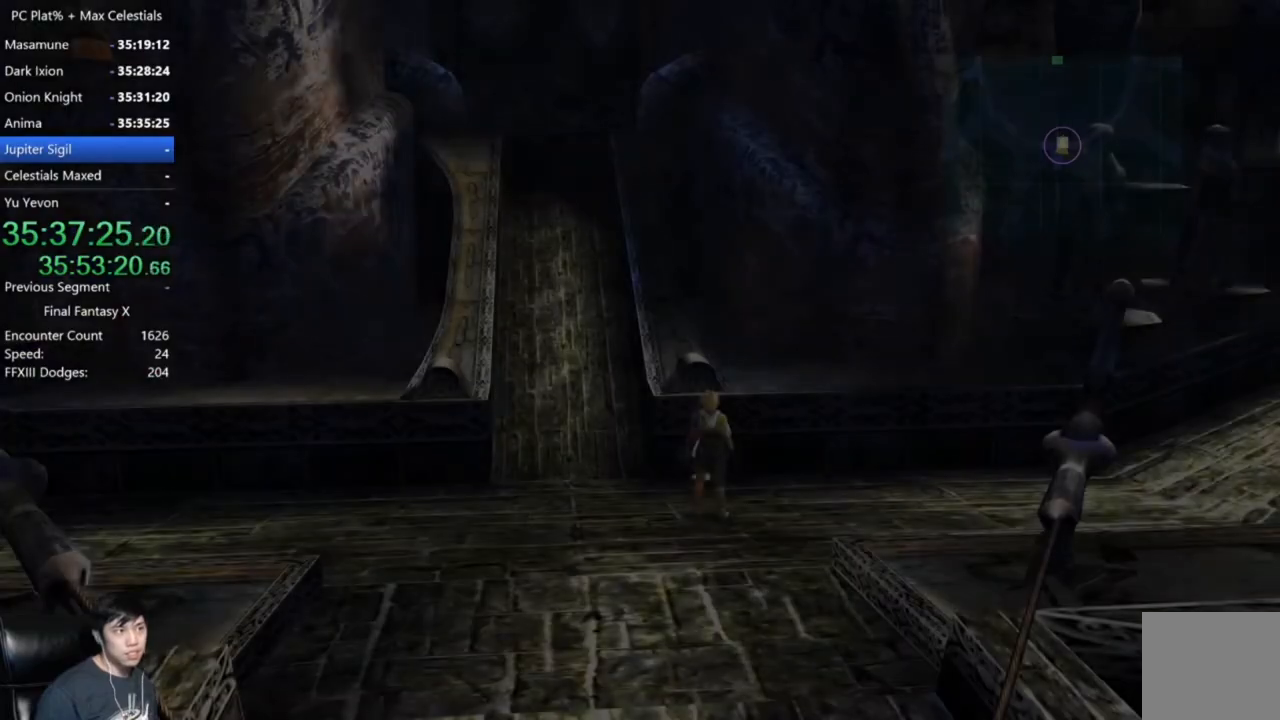
{"buttons": [], "left_stick": "center", "right_stick": "center", "events": [[167, "left_stick", "up"], [367, "A", "down"], [367, "left_stick", "center"], [467, "A", "up"]]}
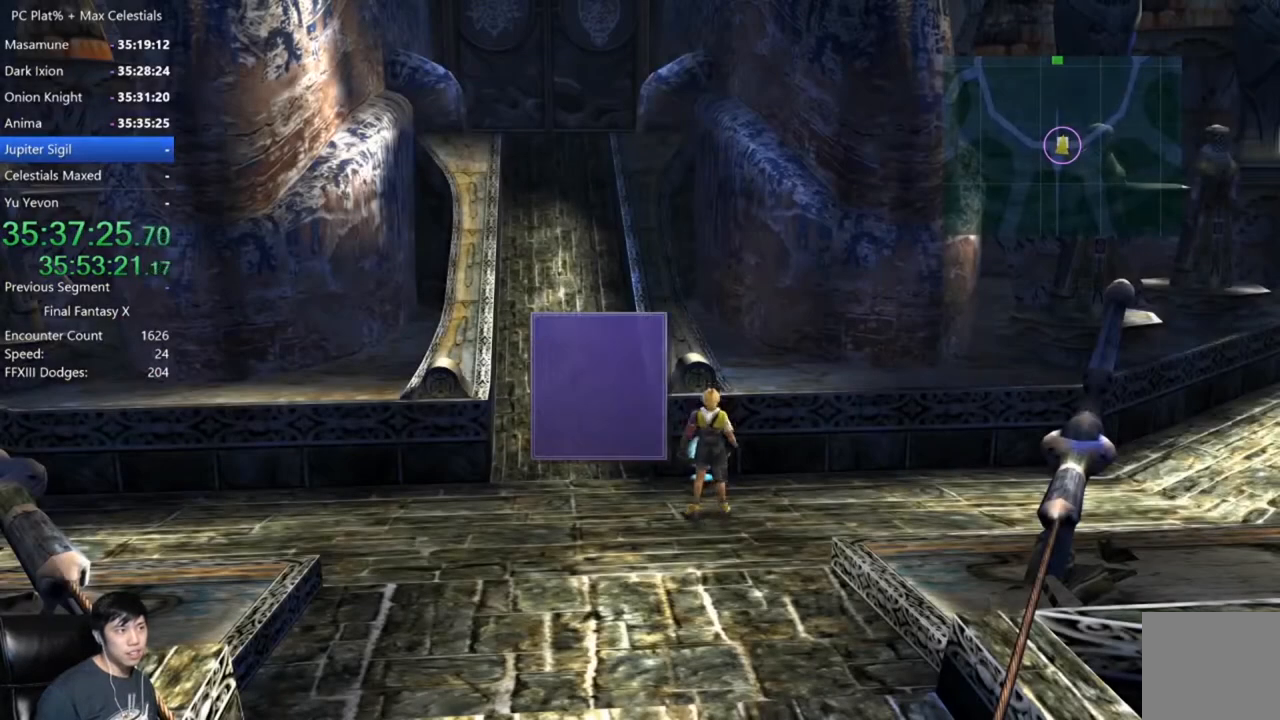
{"buttons": [], "left_stick": "center", "right_stick": "center", "events": [[333, "DPAD_DOWN", "down"], [433, "DPAD_DOWN", "up"]]}
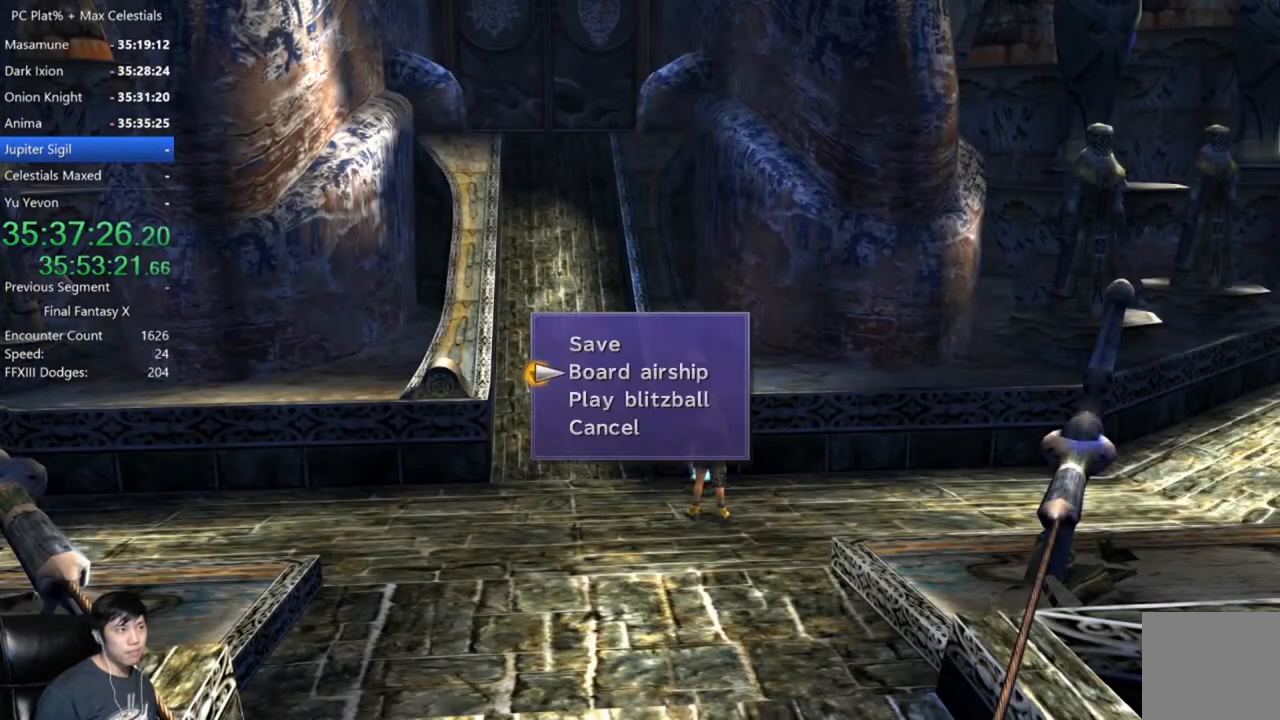
{"buttons": [], "left_stick": "center", "right_stick": "center", "events": [[100, "DPAD_DOWN", "down"], [200, "DPAD_DOWN", "up"], [367, "A", "down"], [400, "A", "up"]]}
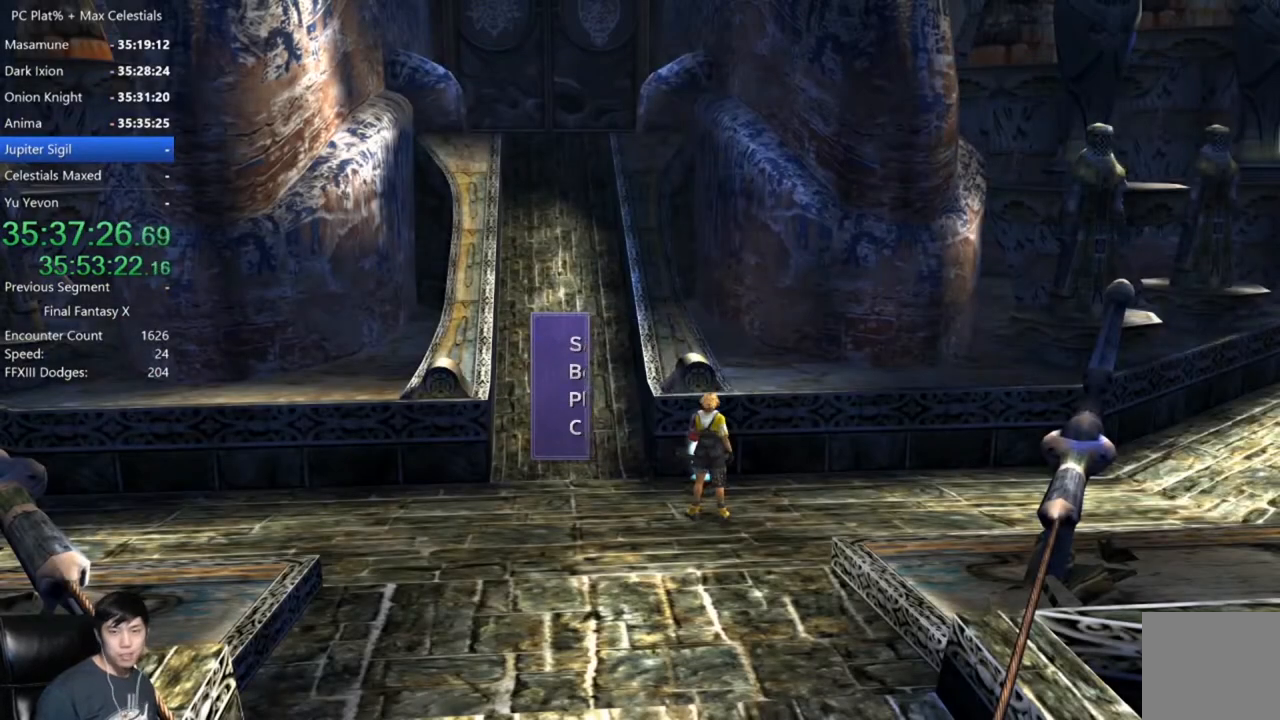
{"buttons": [], "left_stick": "center", "right_stick": "center", "events": []}
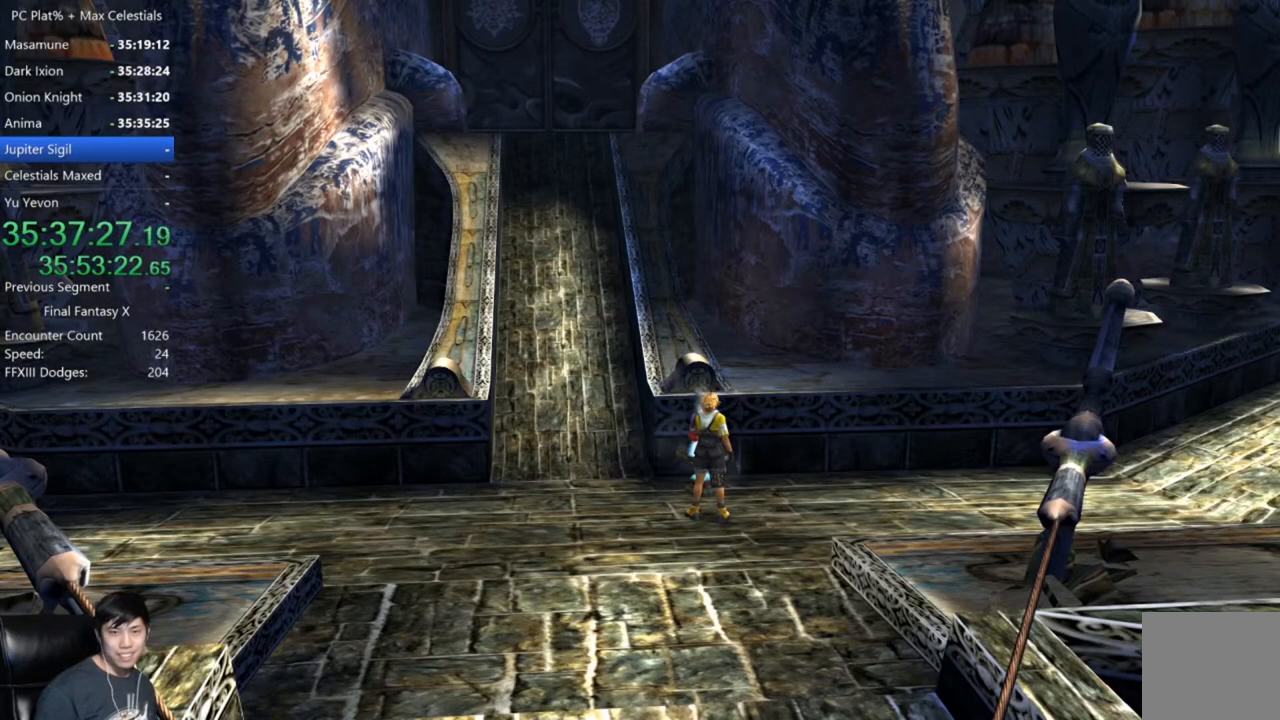
{"buttons": [], "left_stick": "center", "right_stick": "center", "events": []}
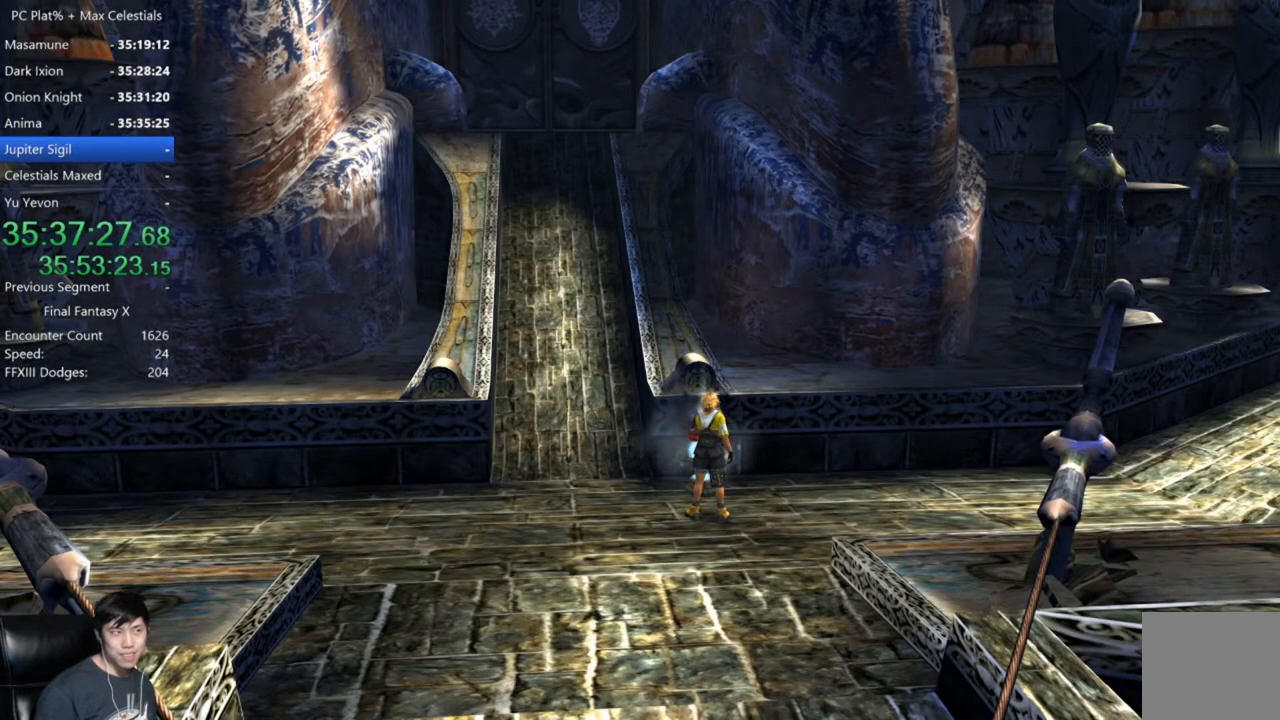
{"buttons": [], "left_stick": "center", "right_stick": "center", "events": []}
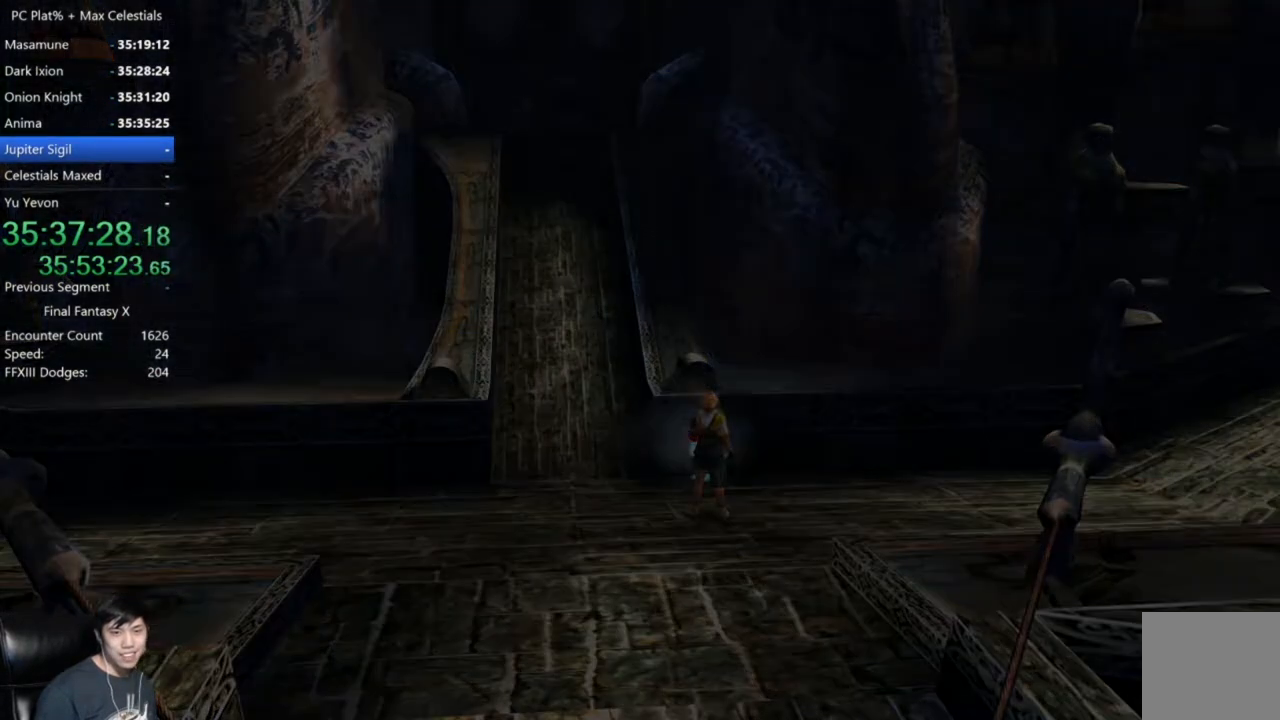
{"buttons": [], "left_stick": "center", "right_stick": "center", "events": []}
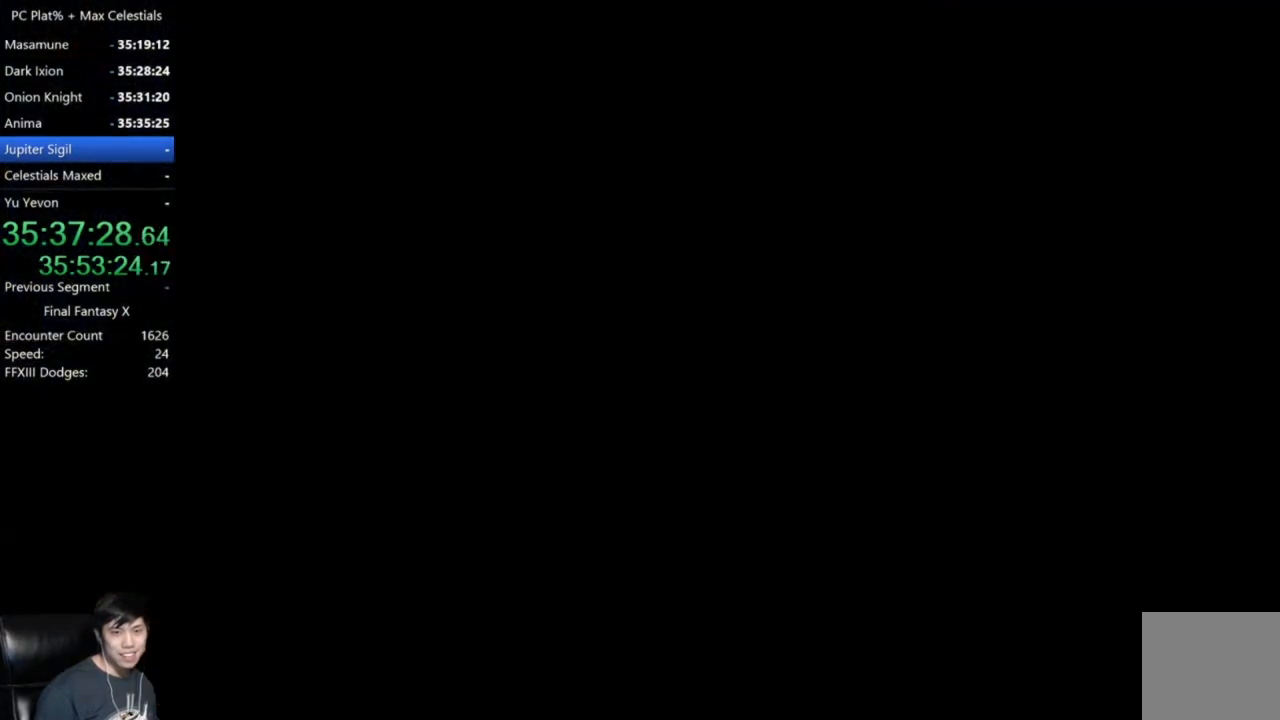
{"buttons": [], "left_stick": "center", "right_stick": "center", "events": []}
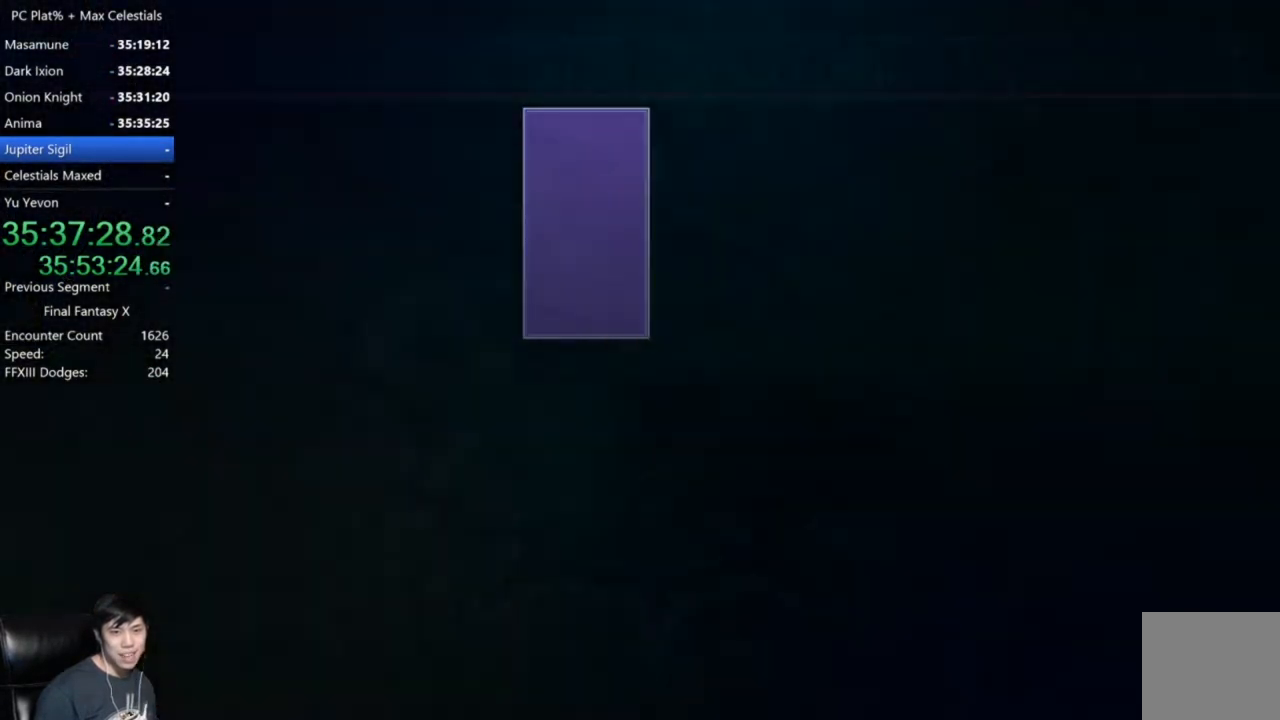
{"buttons": [], "left_stick": "center", "right_stick": "center", "events": []}
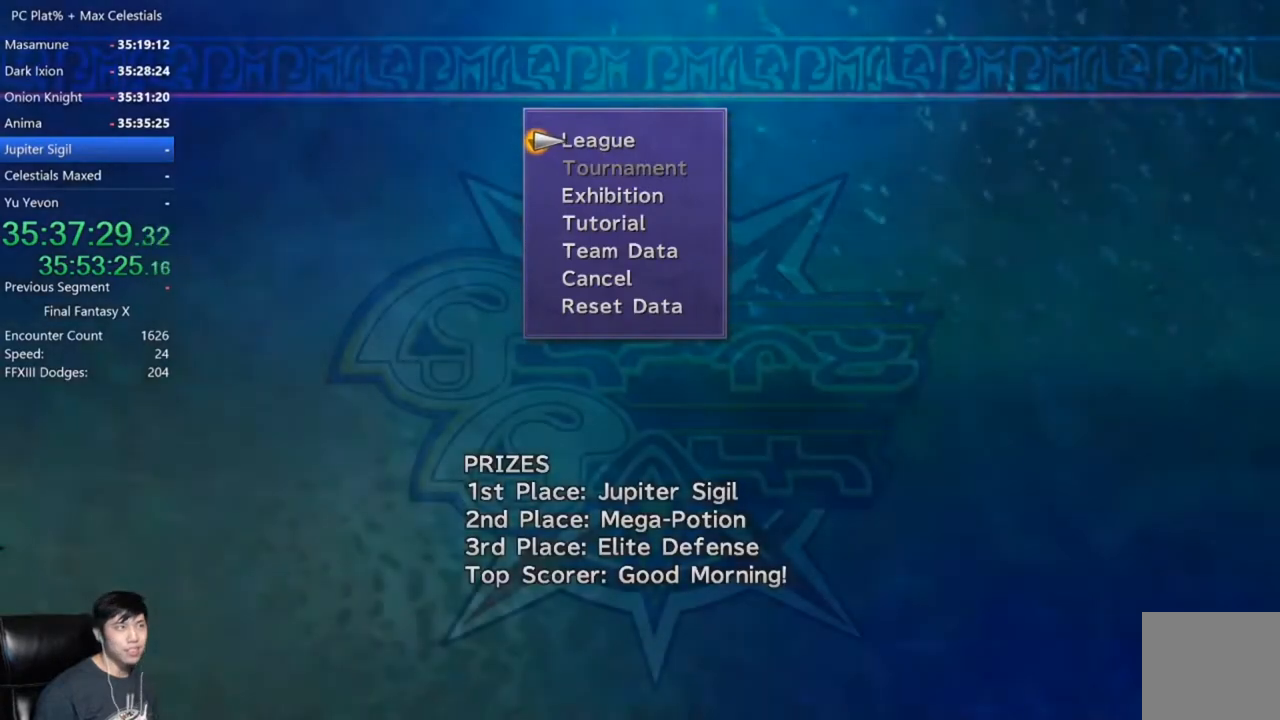
{"buttons": [], "left_stick": "center", "right_stick": "center", "events": []}
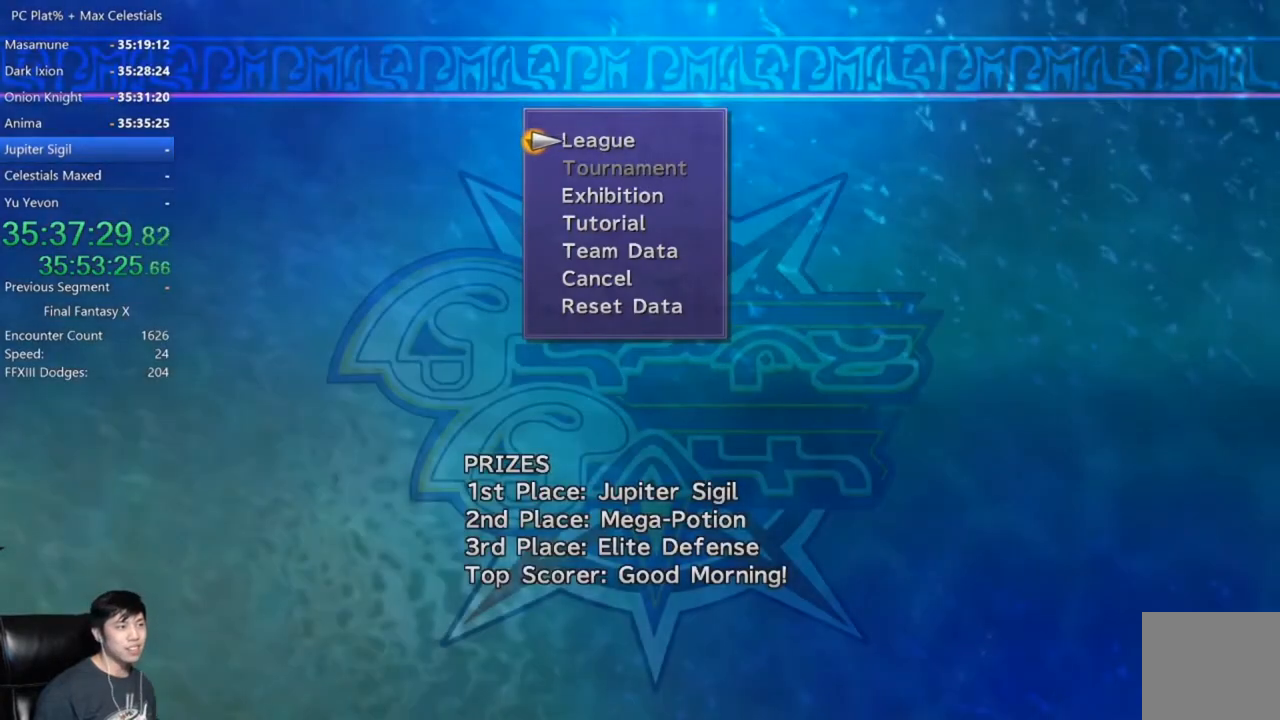
{"buttons": [], "left_stick": "center", "right_stick": "center", "events": []}
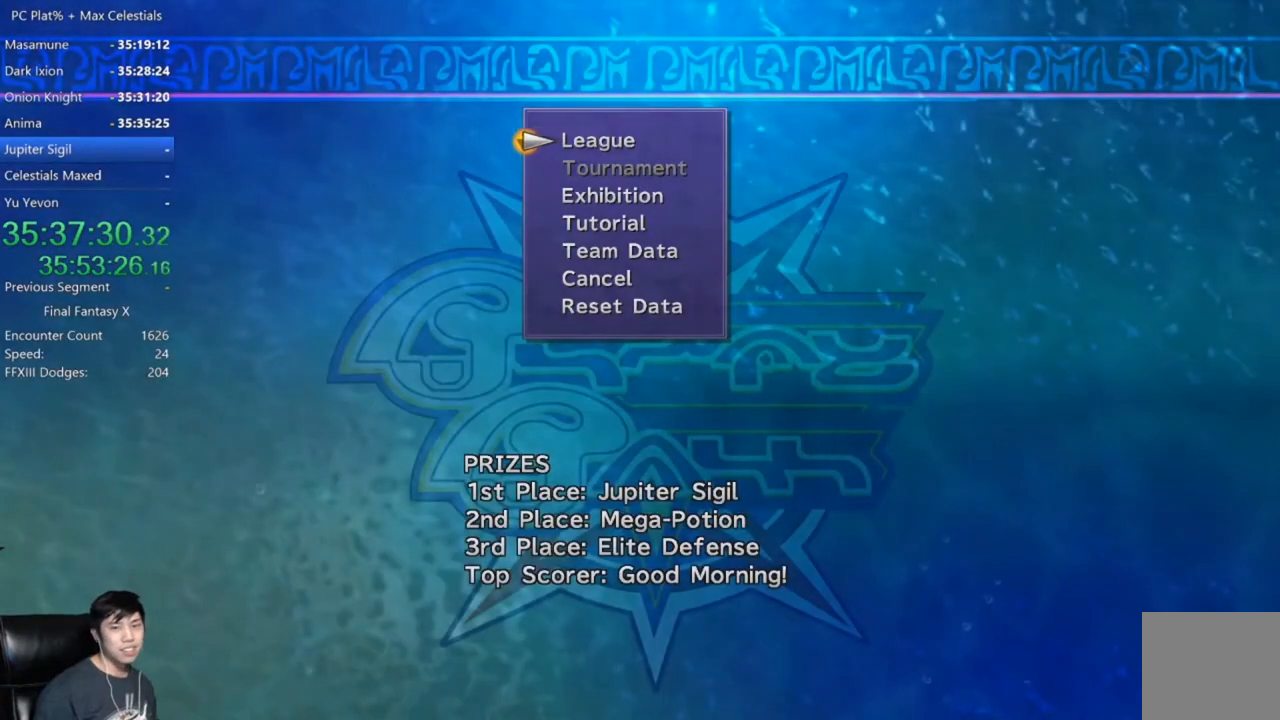
{"buttons": ["A"], "left_stick": "center", "right_stick": "center", "events": [[467, "A", "down"]]}
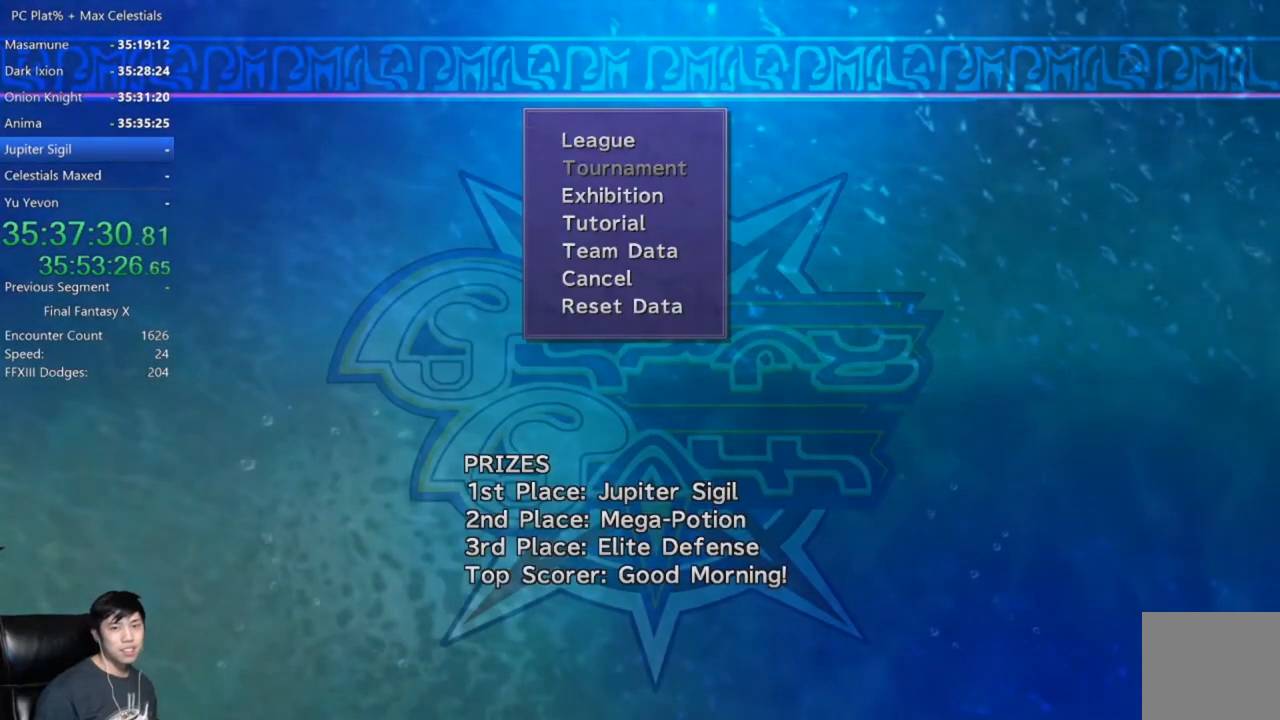
{"buttons": [], "left_stick": "center", "right_stick": "center", "events": [[67, "A", "up"]]}
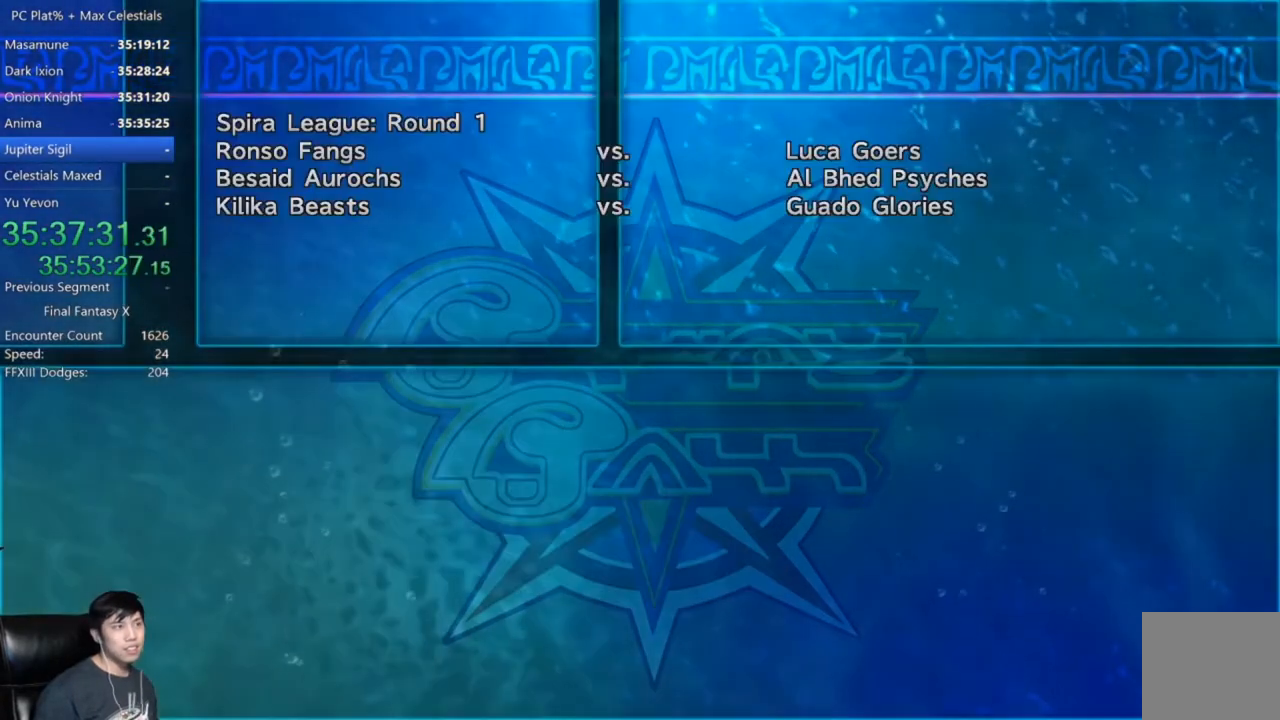
{"buttons": [], "left_stick": "center", "right_stick": "center", "events": []}
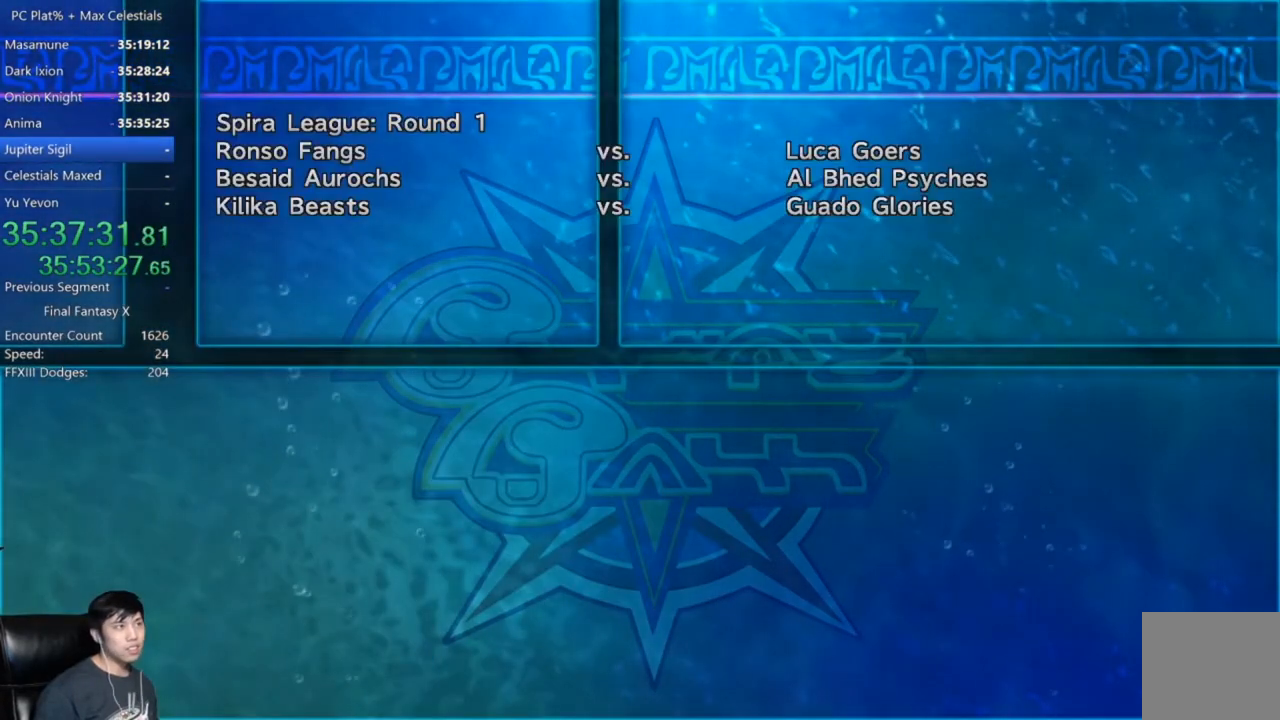
{"buttons": [], "left_stick": "center", "right_stick": "center", "events": []}
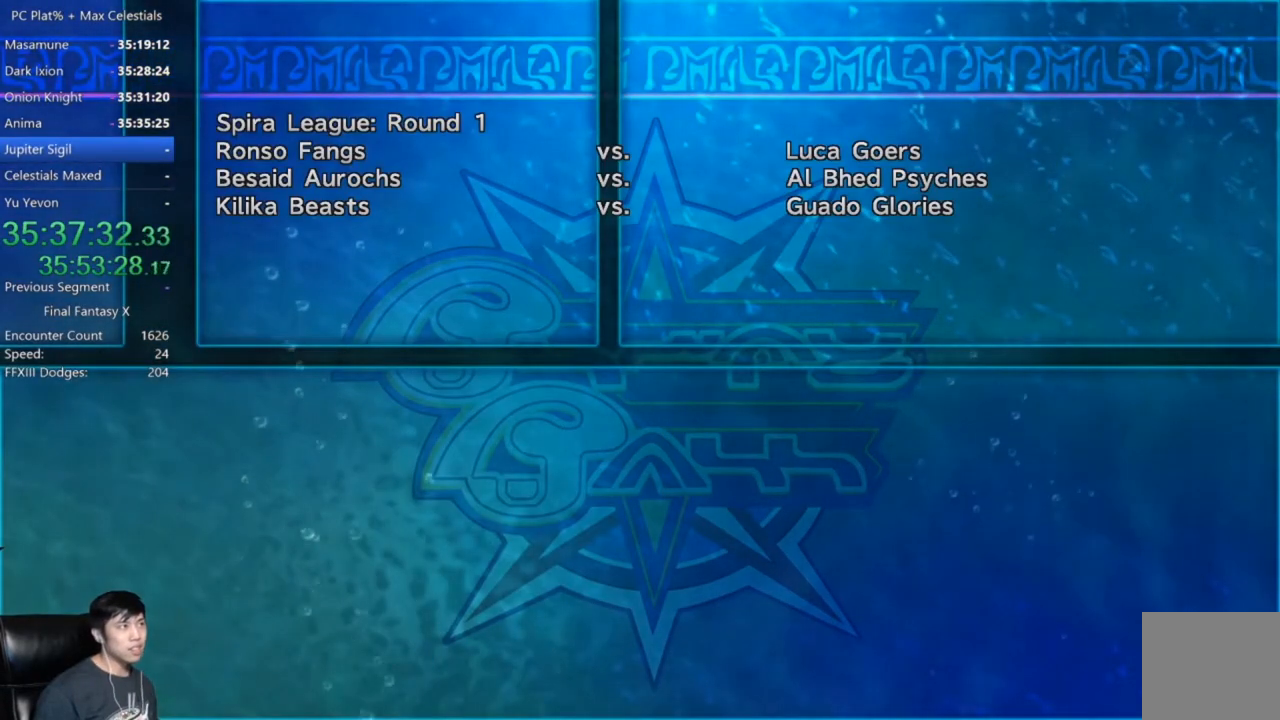
{"buttons": [], "left_stick": "center", "right_stick": "center", "events": []}
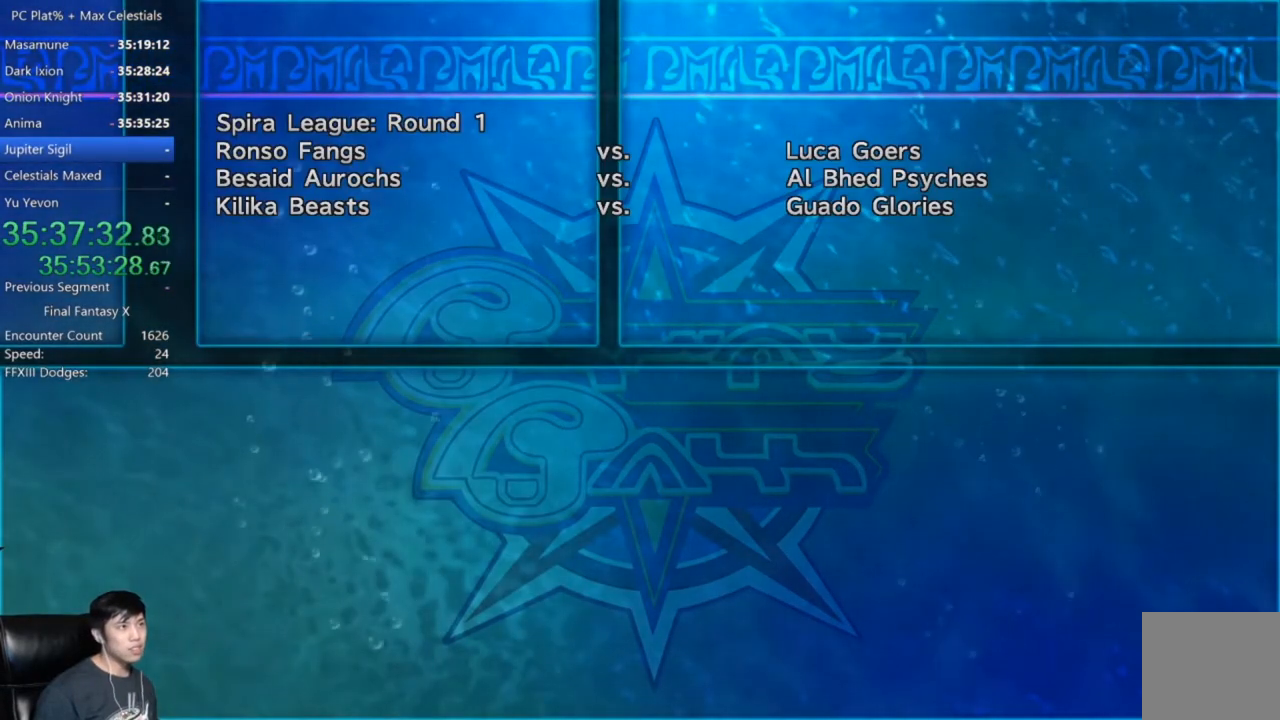
{"buttons": [], "left_stick": "center", "right_stick": "center", "events": []}
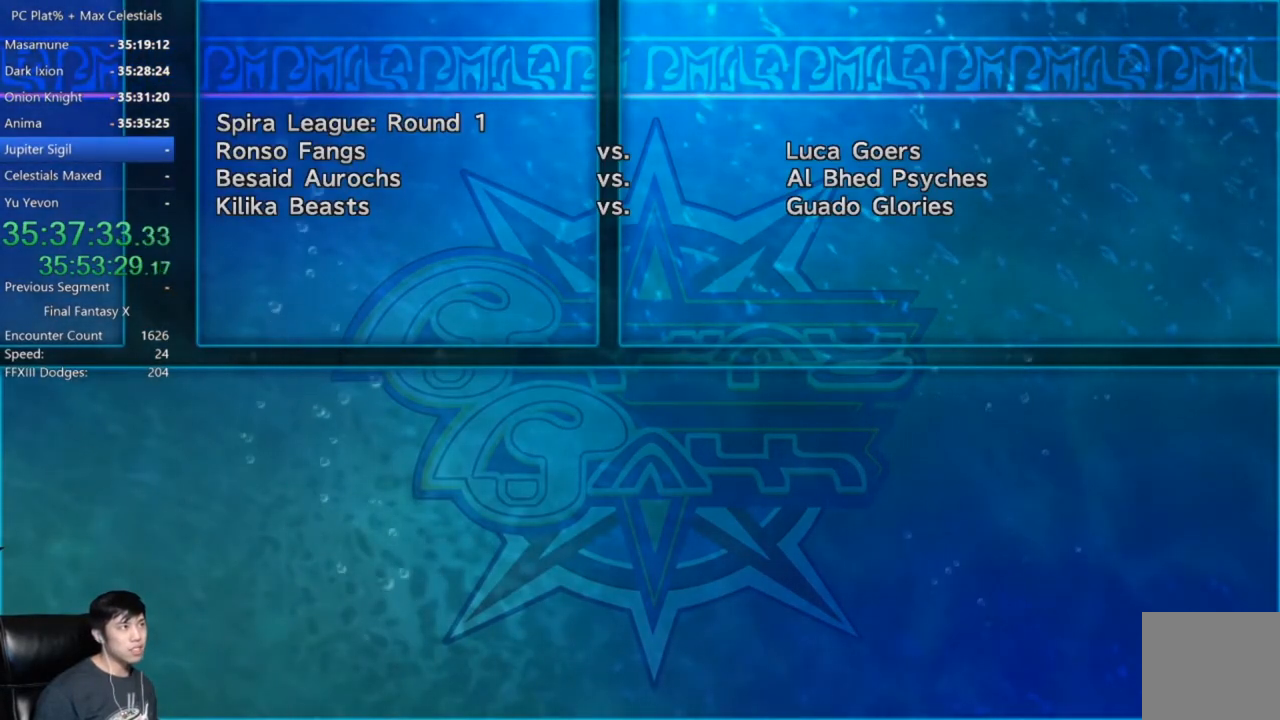
{"buttons": [], "left_stick": "center", "right_stick": "center", "events": [[33, "A", "down"], [133, "A", "up"]]}
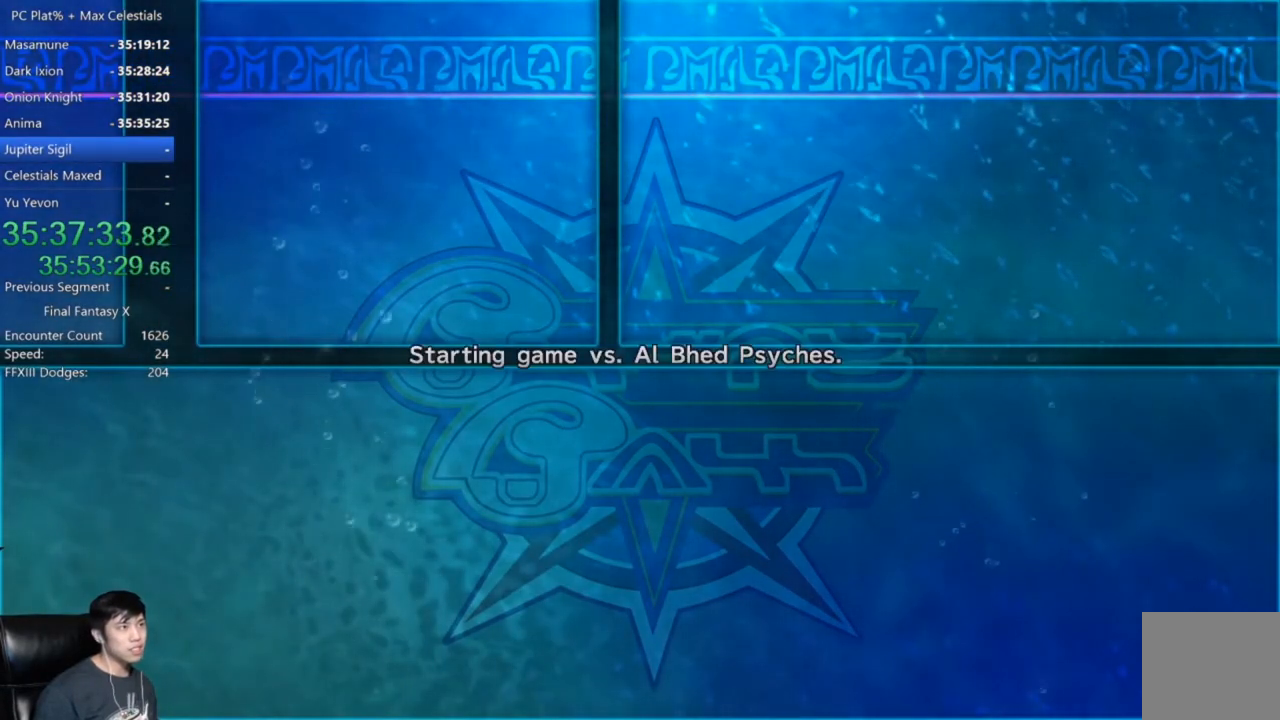
{"buttons": ["A"], "left_stick": "center", "right_stick": "center", "events": [[467, "A", "down"]]}
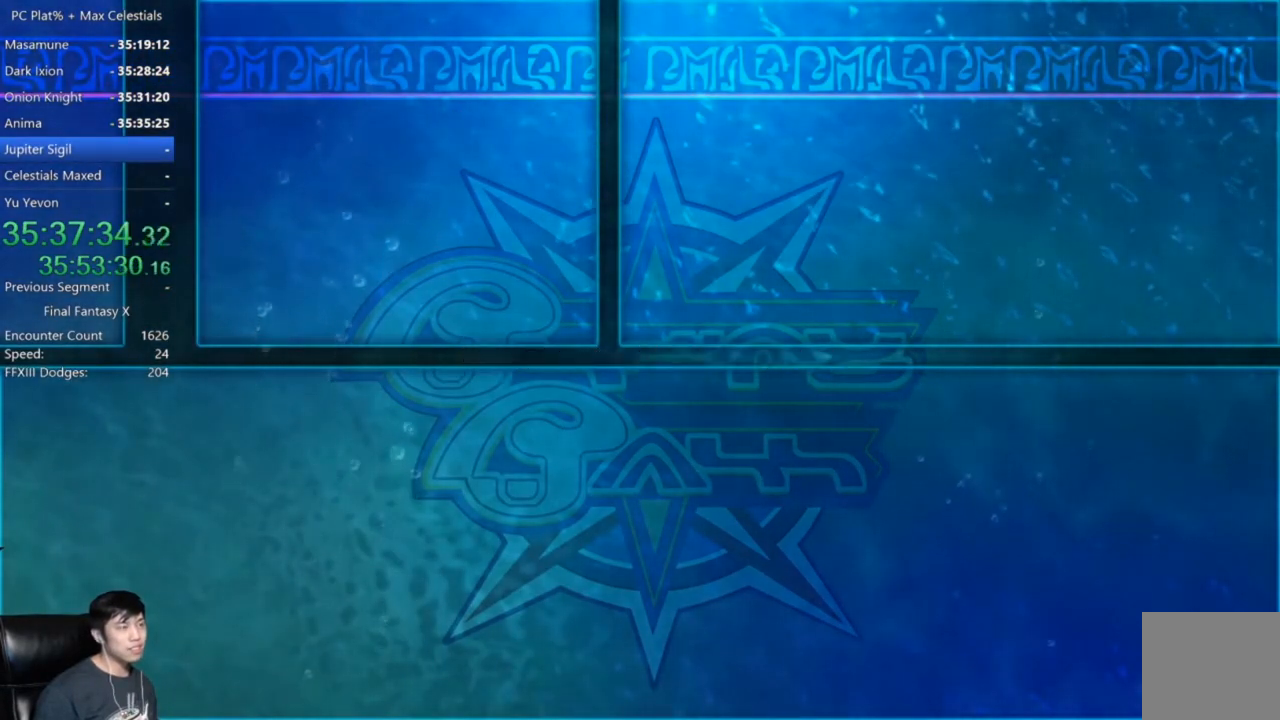
{"buttons": [], "left_stick": "center", "right_stick": "center", "events": [[100, "A", "up"]]}
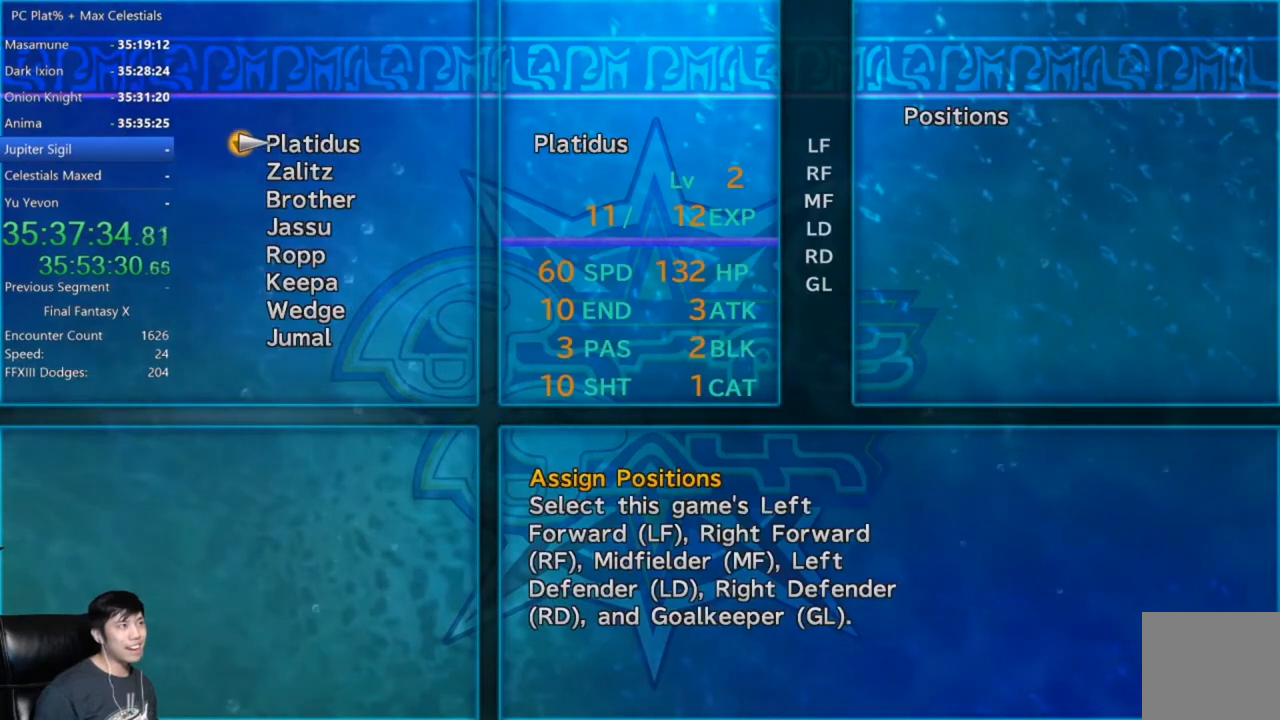
{"buttons": [], "left_stick": "center", "right_stick": "center", "events": []}
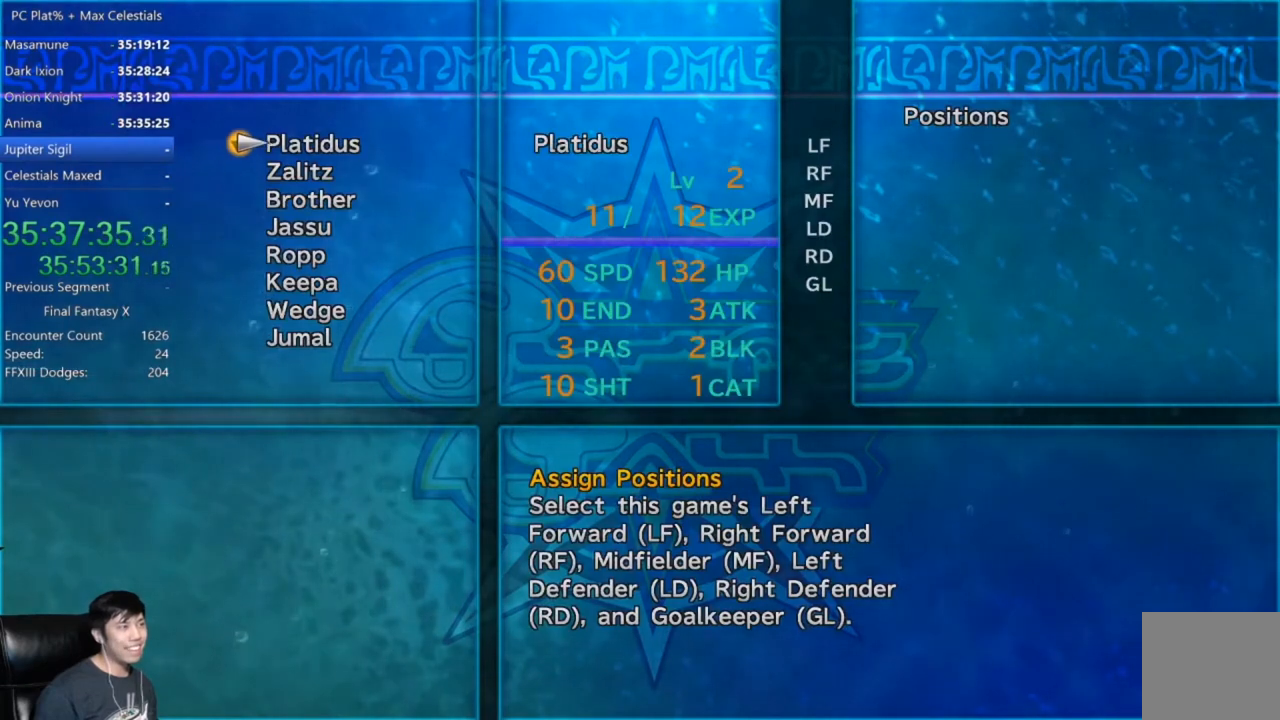
{"buttons": [], "left_stick": "center", "right_stick": "center", "events": []}
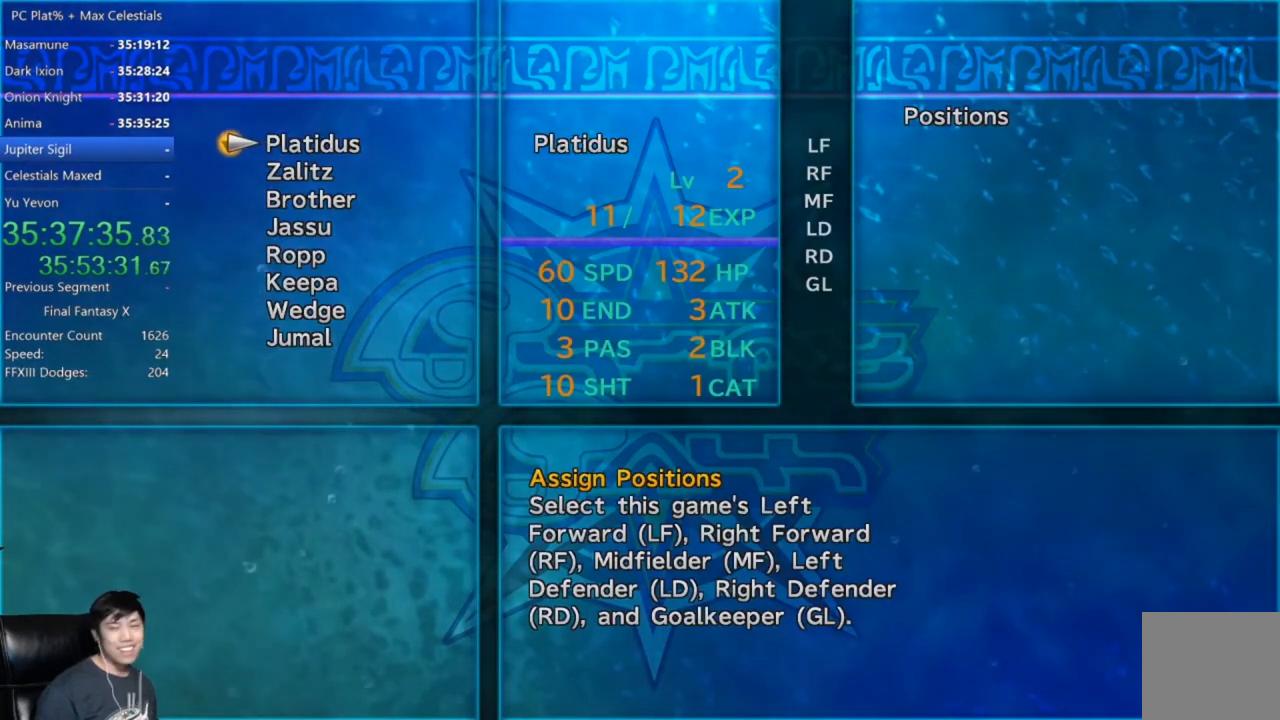
{"buttons": [], "left_stick": "center", "right_stick": "center", "events": []}
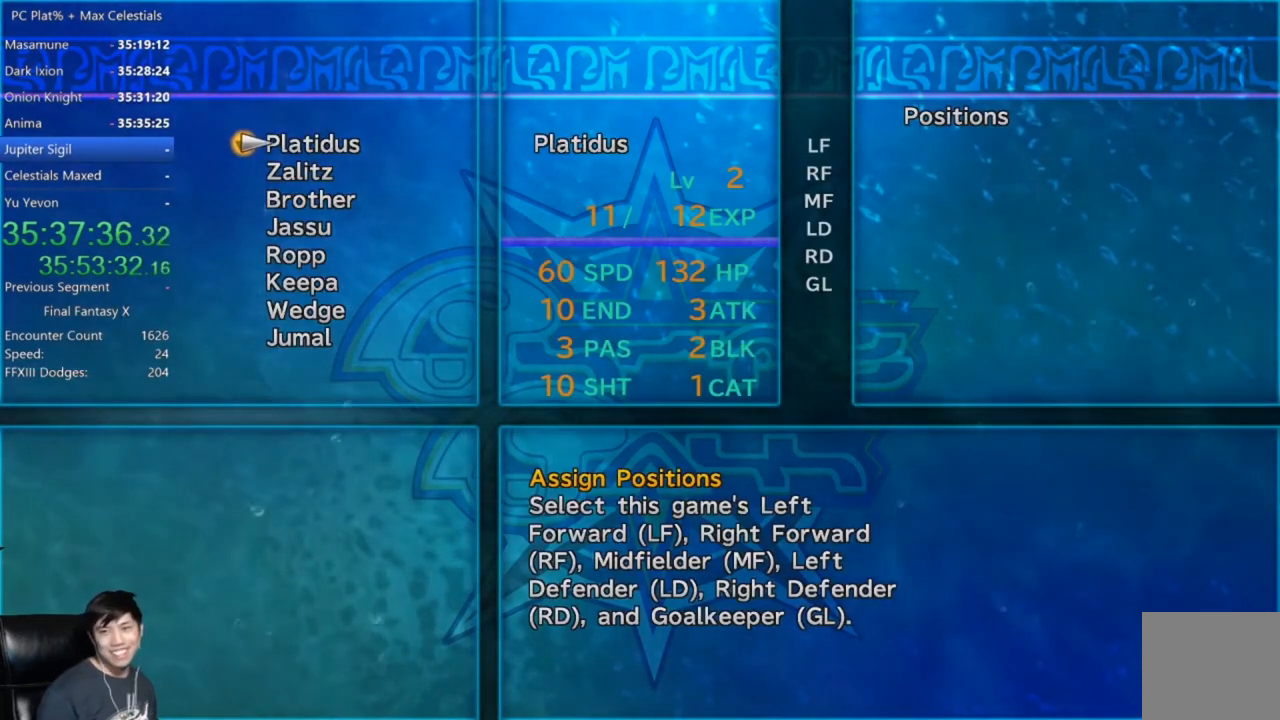
{"buttons": [], "left_stick": "center", "right_stick": "center", "events": []}
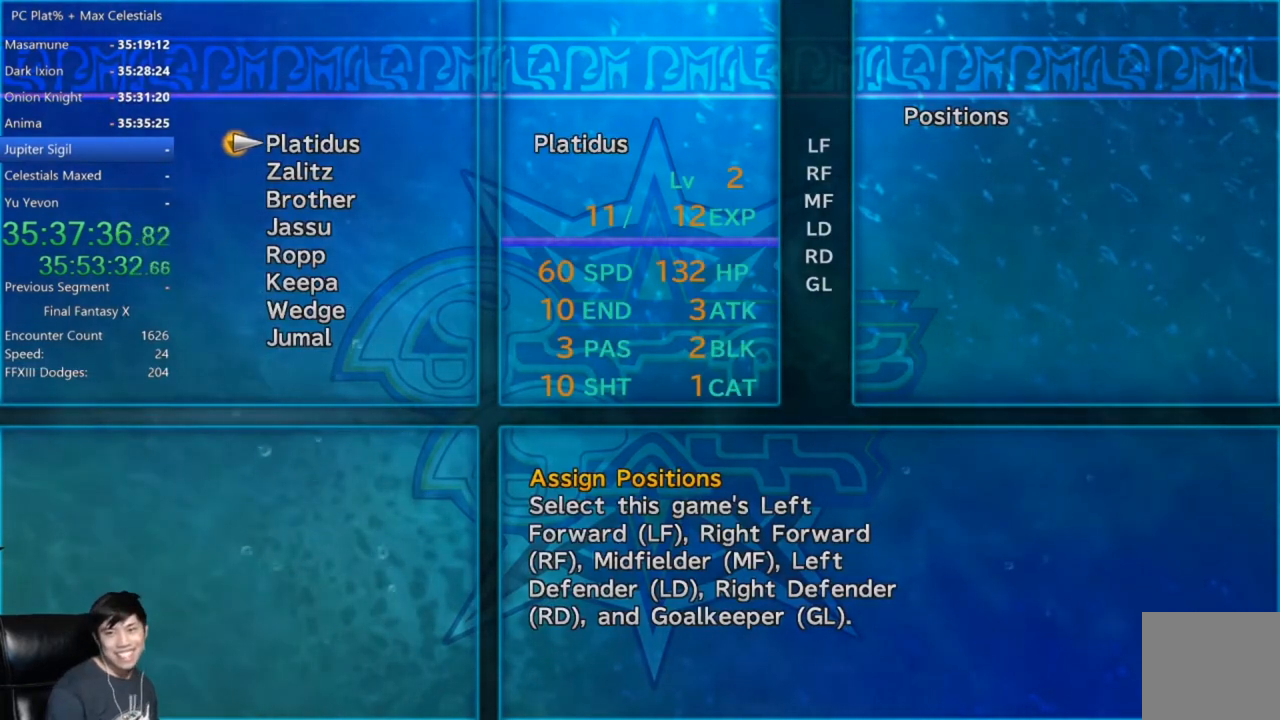
{"buttons": [], "left_stick": "center", "right_stick": "center", "events": []}
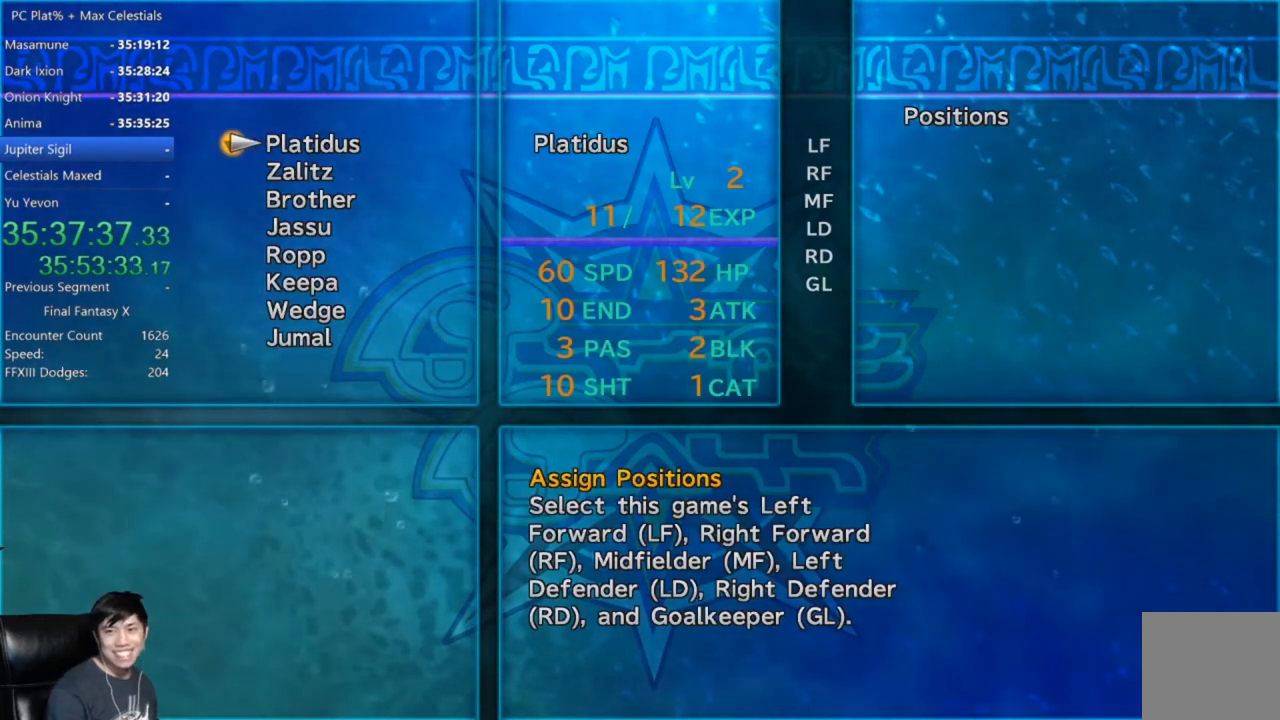
{"buttons": [], "left_stick": "center", "right_stick": "center", "events": []}
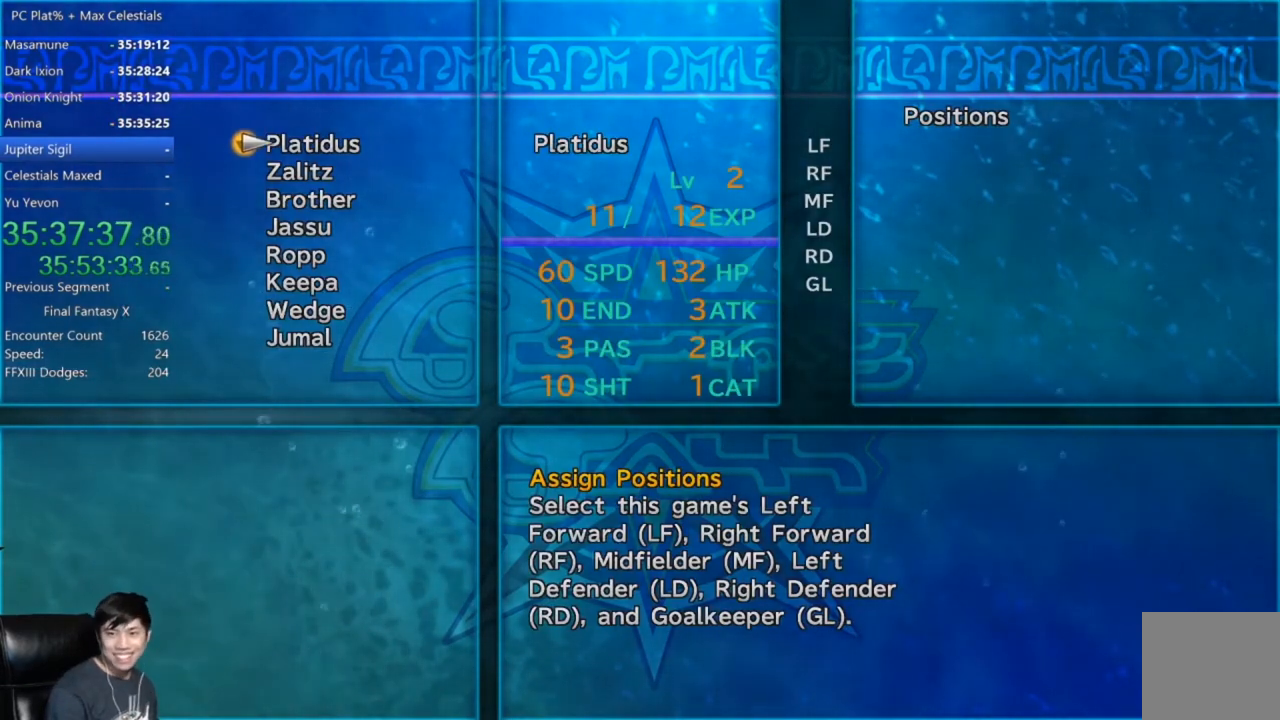
{"buttons": [], "left_stick": "center", "right_stick": "center", "events": []}